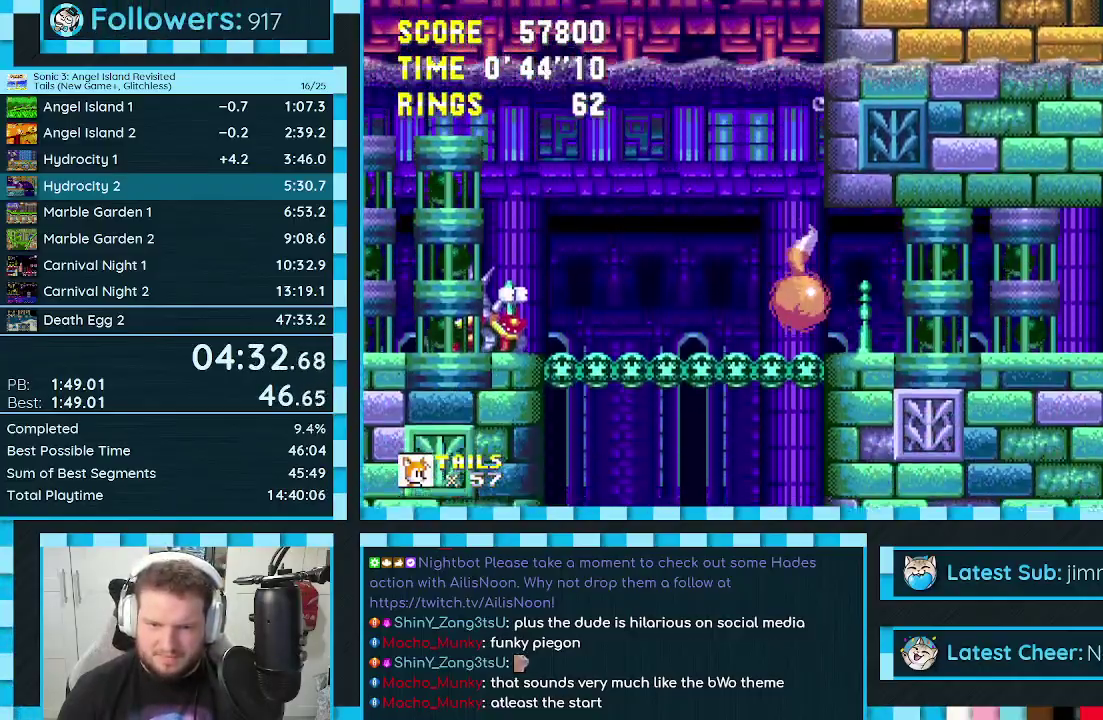
Gameplay with a controller (Xbox layout); each line is a JSON object with the inputs held at the frame after it. "events" lists button and stick changes between this image and that frame as [ms after this image, input, new state], when the widget could be followed in between. Not read: L2 L3 R2 R3.
{"buttons": [], "events": [[117, "C", "down"], [150, "B", "down"], [217, "B", "up"], [217, "C", "up"], [267, "B", "down"], [267, "C", "down"], [283, "A", "down"], [317, "C", "up"], [333, "B", "up"], [350, "A", "up"], [350, "DPAD_DOWN", "up"]]}
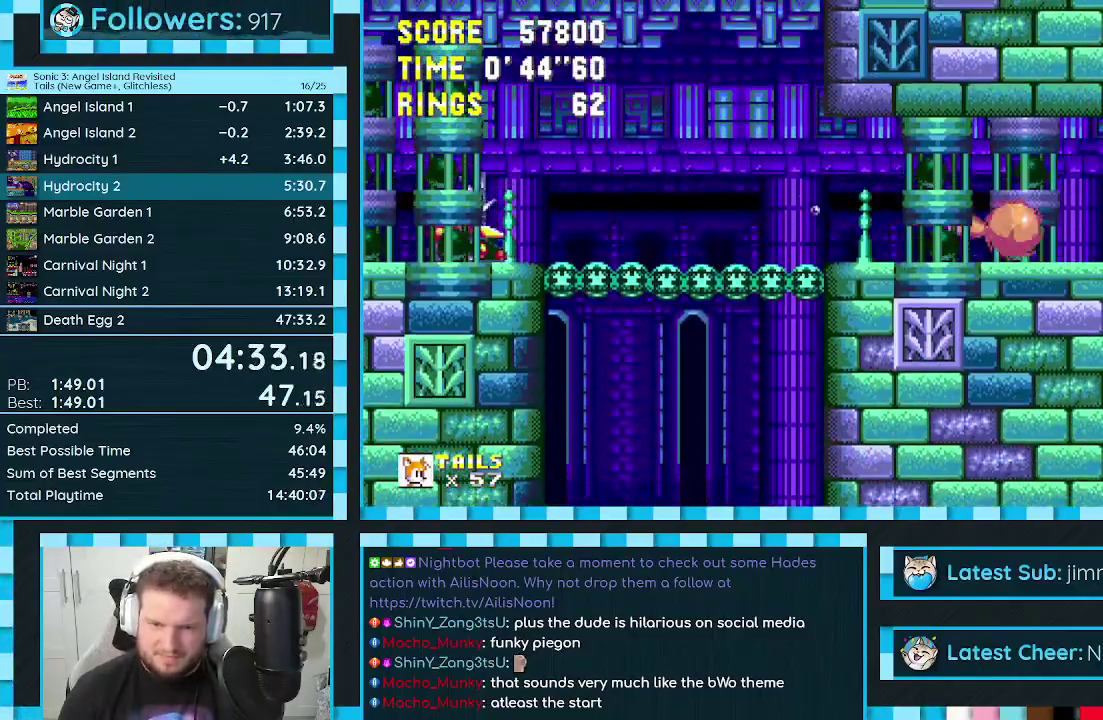
{"buttons": ["DPAD_DOWN"], "events": [[83, "DPAD_DOWN", "down"]]}
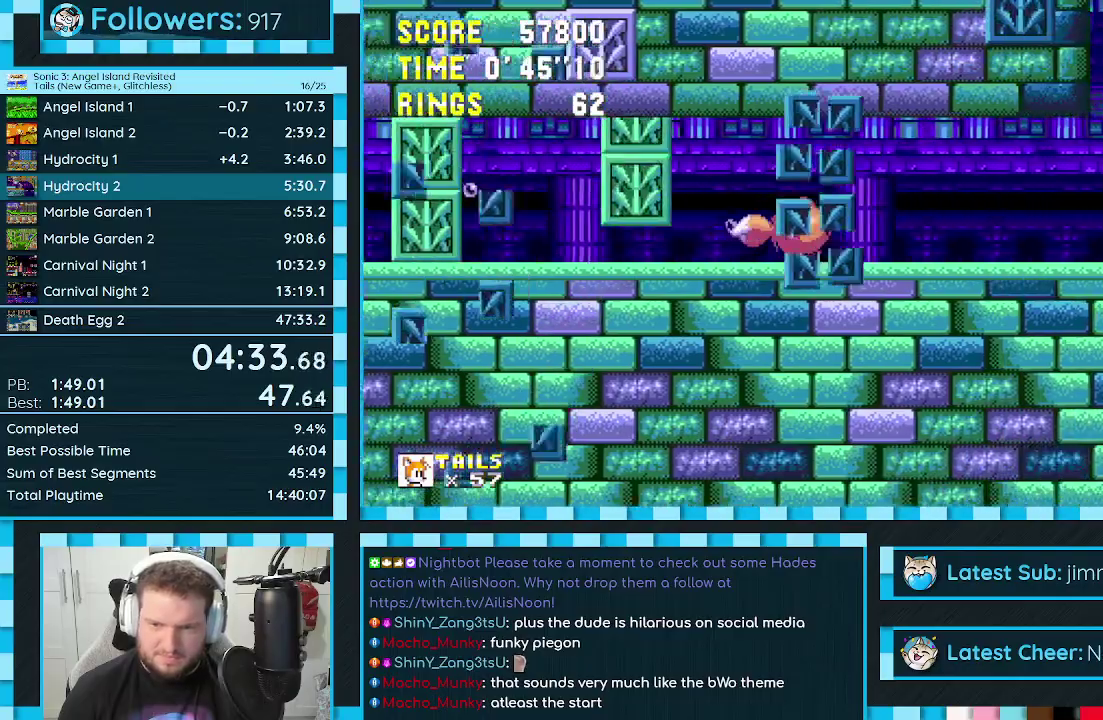
{"buttons": ["DPAD_DOWN"], "events": []}
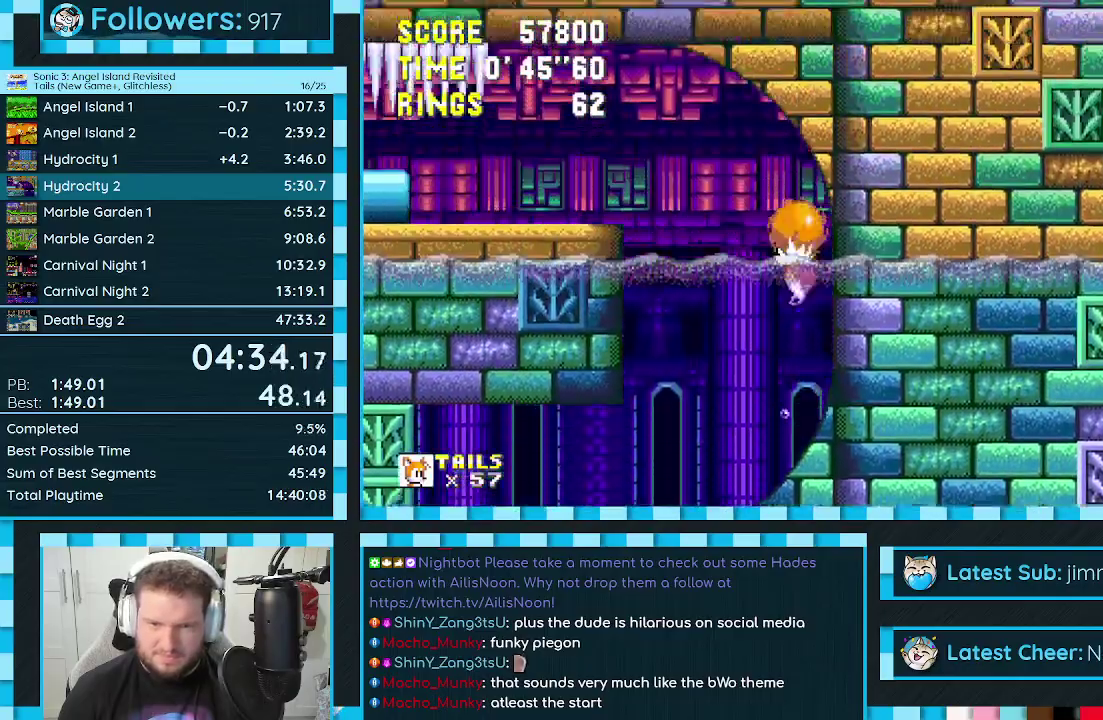
{"buttons": ["DPAD_DOWN"], "events": [[83, "DPAD_DOWN", "up"], [317, "A", "down"], [383, "A", "up"], [467, "DPAD_DOWN", "down"]]}
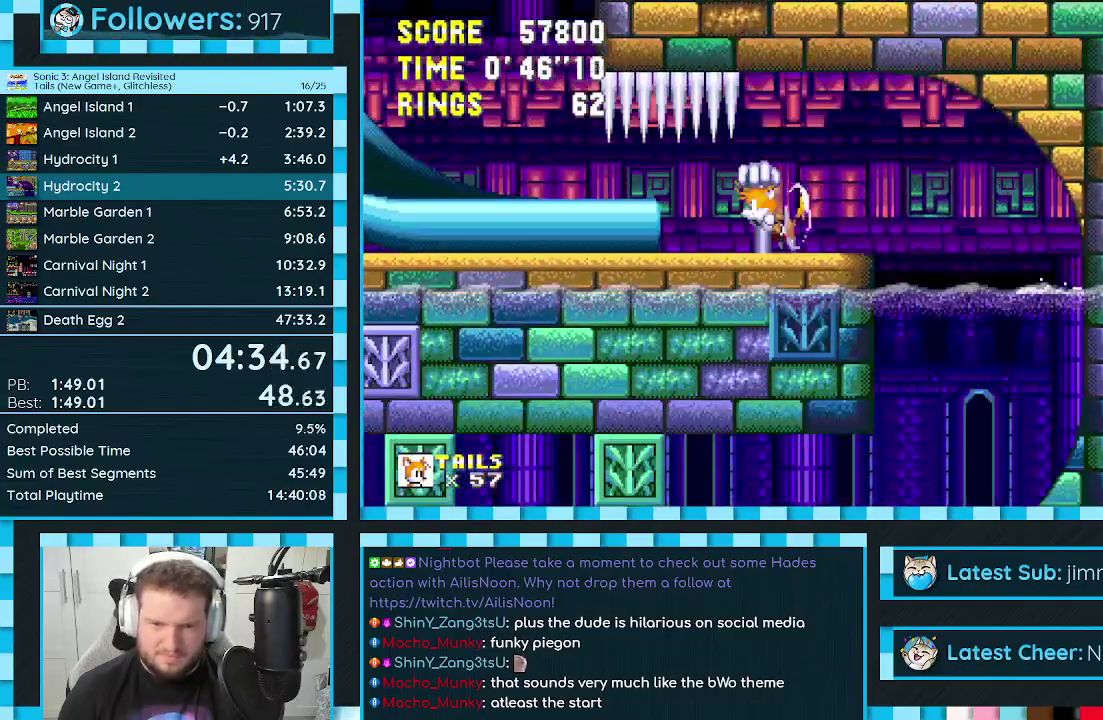
{"buttons": ["DPAD_DOWN"], "events": []}
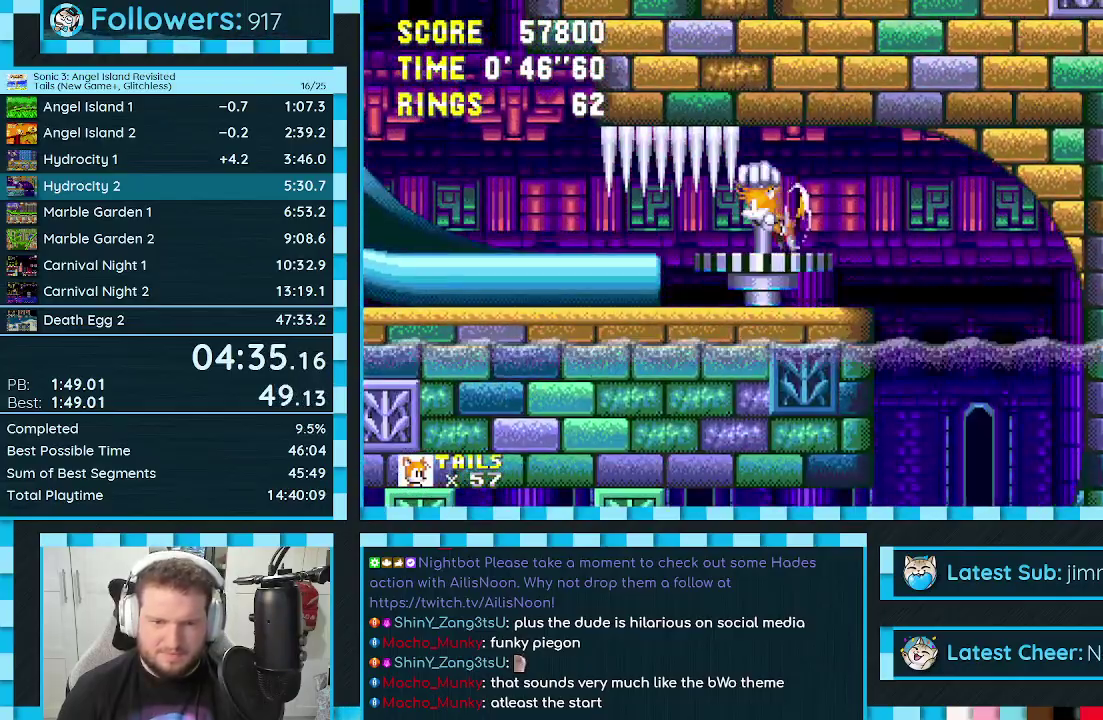
{"buttons": ["DPAD_DOWN"], "events": []}
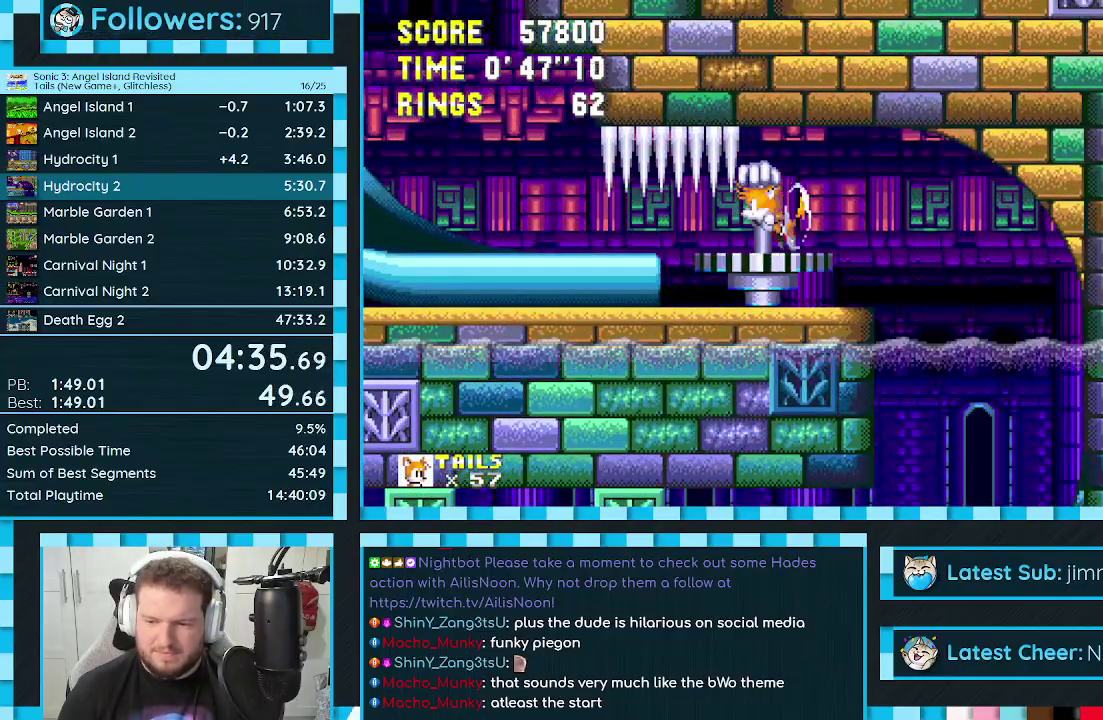
{"buttons": ["DPAD_DOWN"], "events": []}
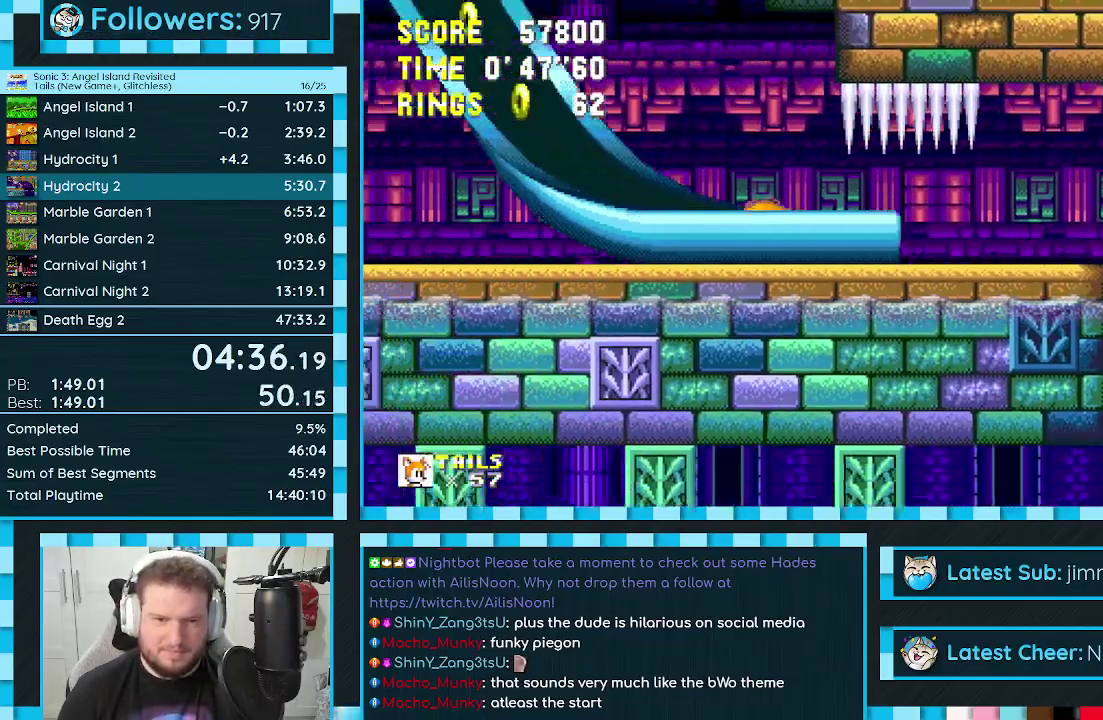
{"buttons": ["DPAD_DOWN"], "events": []}
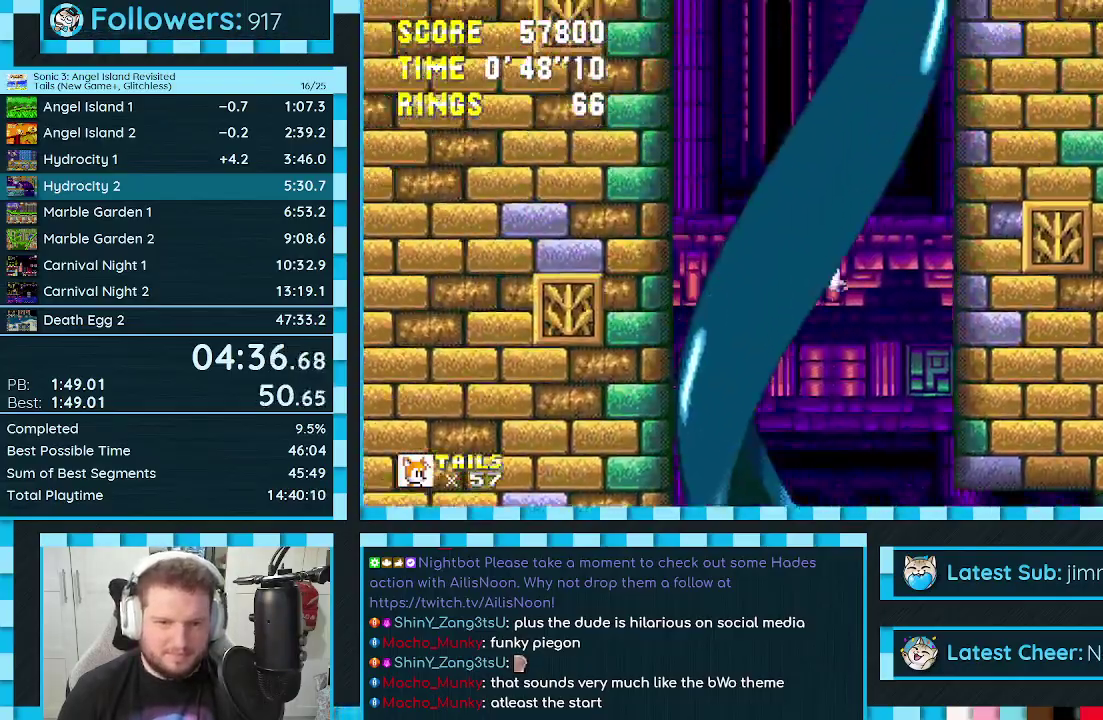
{"buttons": ["DPAD_DOWN"], "events": []}
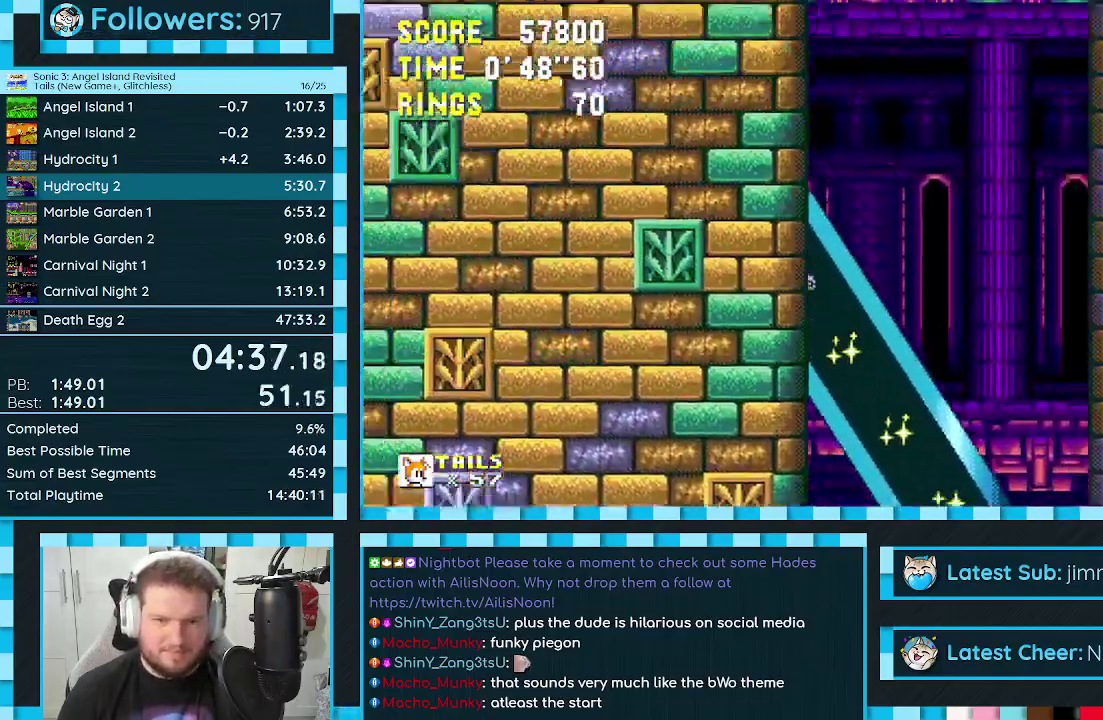
{"buttons": ["DPAD_DOWN"], "events": []}
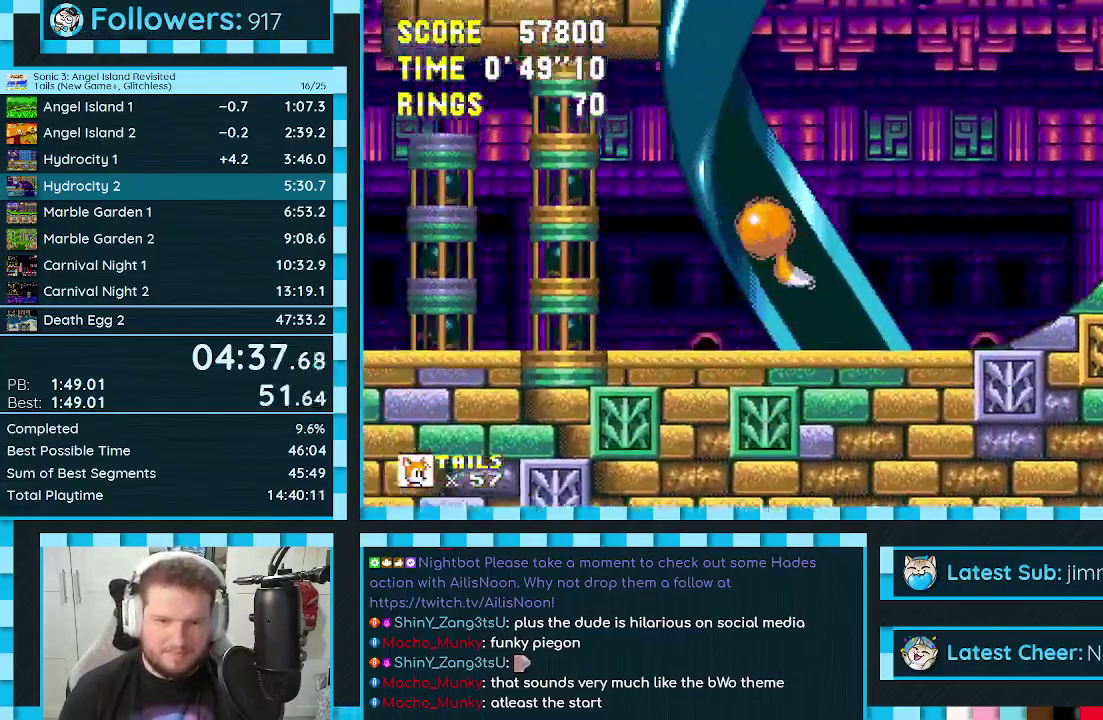
{"buttons": ["DPAD_LEFT"], "events": [[50, "DPAD_DOWN", "up"], [200, "DPAD_LEFT", "down"]]}
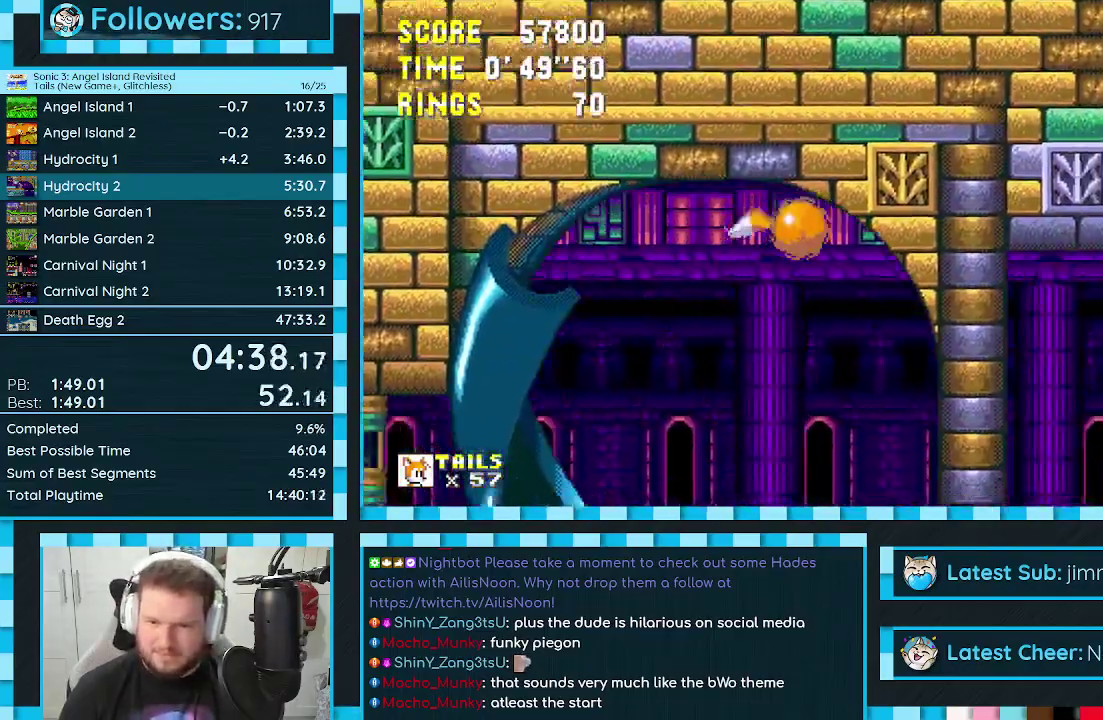
{"buttons": ["DPAD_LEFT"], "events": [[67, "A", "down"], [133, "A", "up"]]}
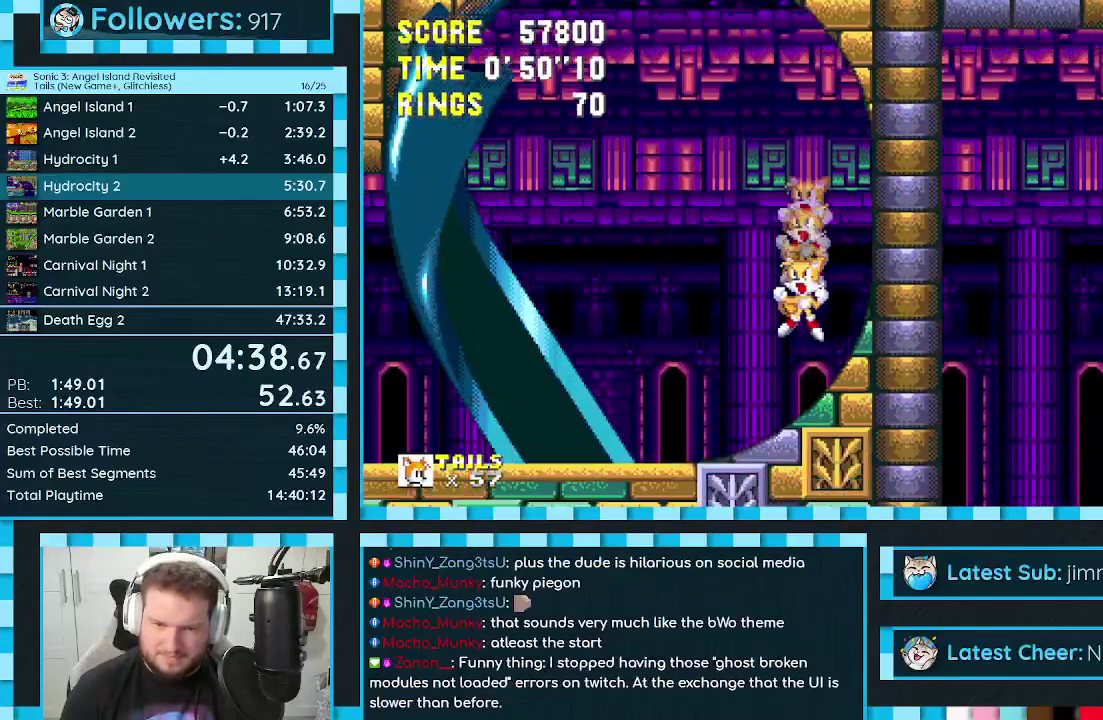
{"buttons": ["DPAD_LEFT"], "events": []}
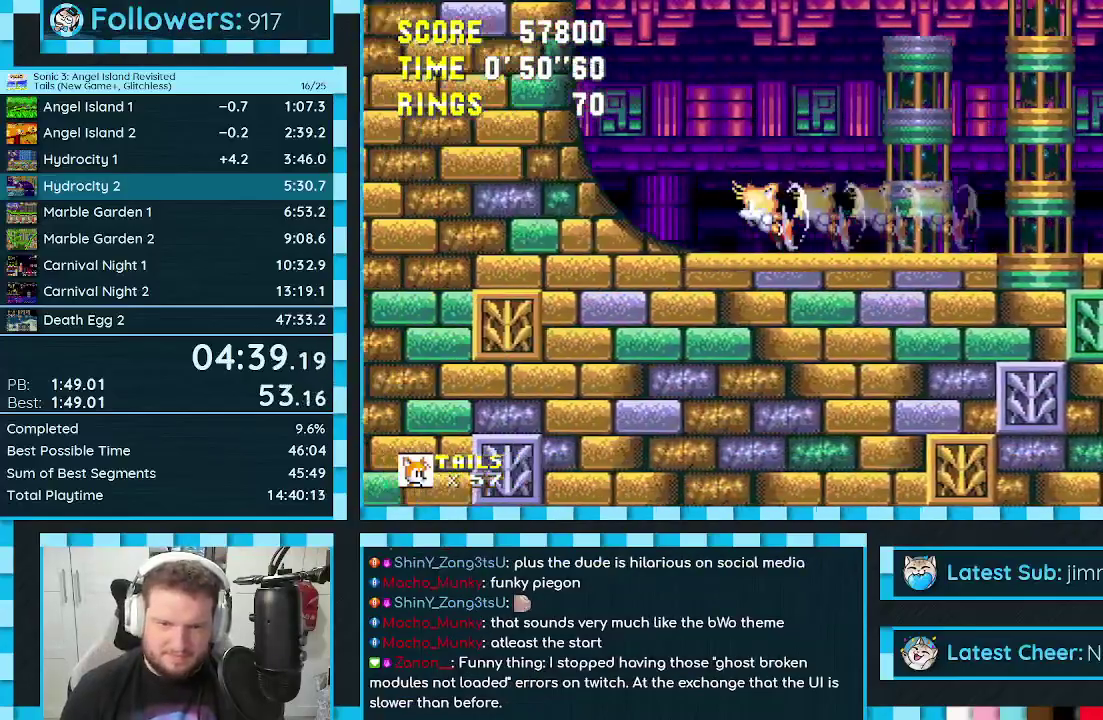
{"buttons": ["DPAD_LEFT"], "events": []}
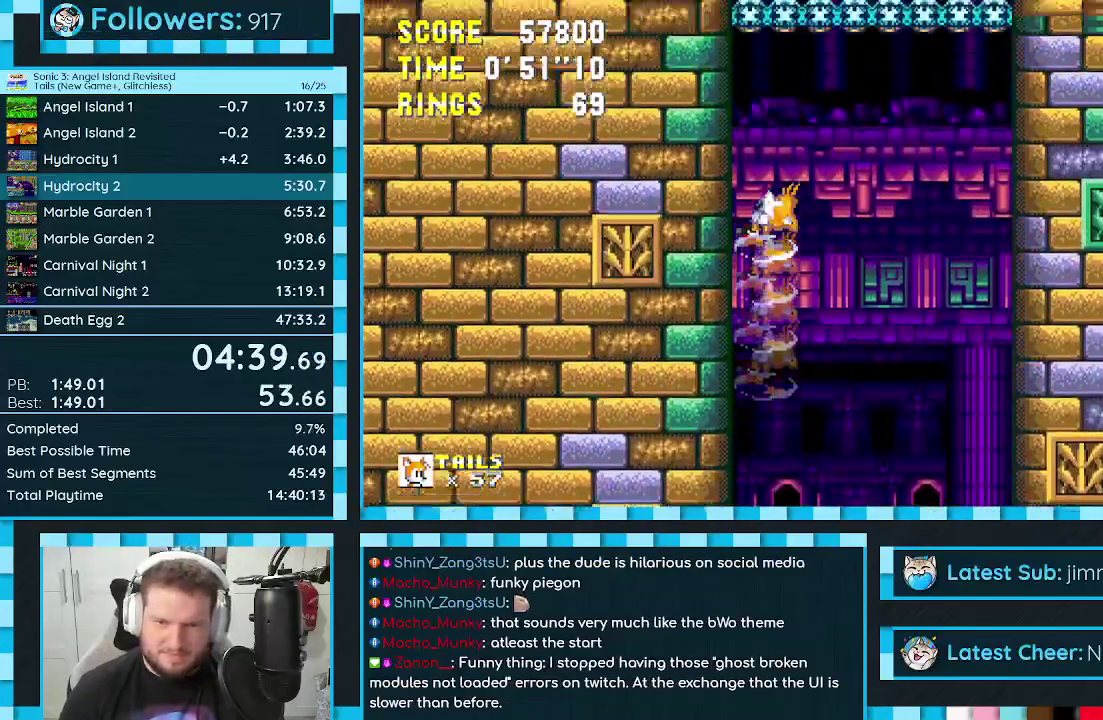
{"buttons": ["A", "DPAD_UP", "DPAD_RIGHT"], "events": [[317, "DPAD_UP", "down"], [333, "A", "down"], [350, "DPAD_LEFT", "up"], [367, "DPAD_RIGHT", "down"]]}
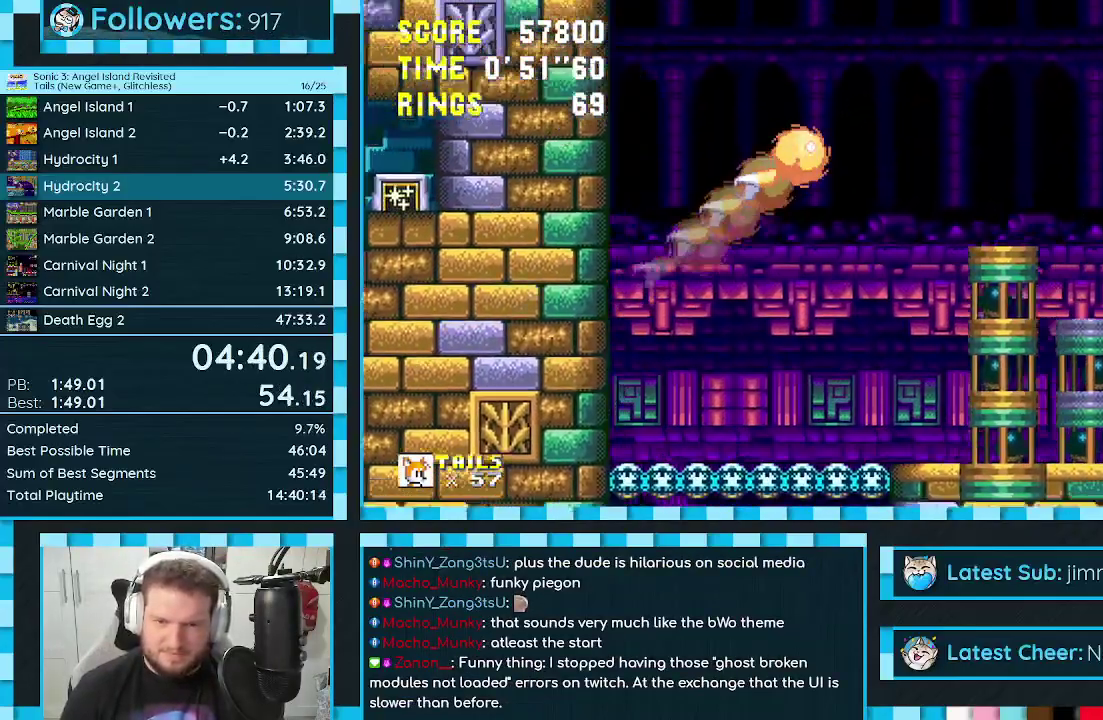
{"buttons": ["DPAD_UP", "DPAD_RIGHT"], "events": [[83, "A", "up"], [117, "C", "down"], [133, "B", "down"], [150, "A", "down"], [217, "B", "up"], [217, "C", "up"], [250, "A", "up"]]}
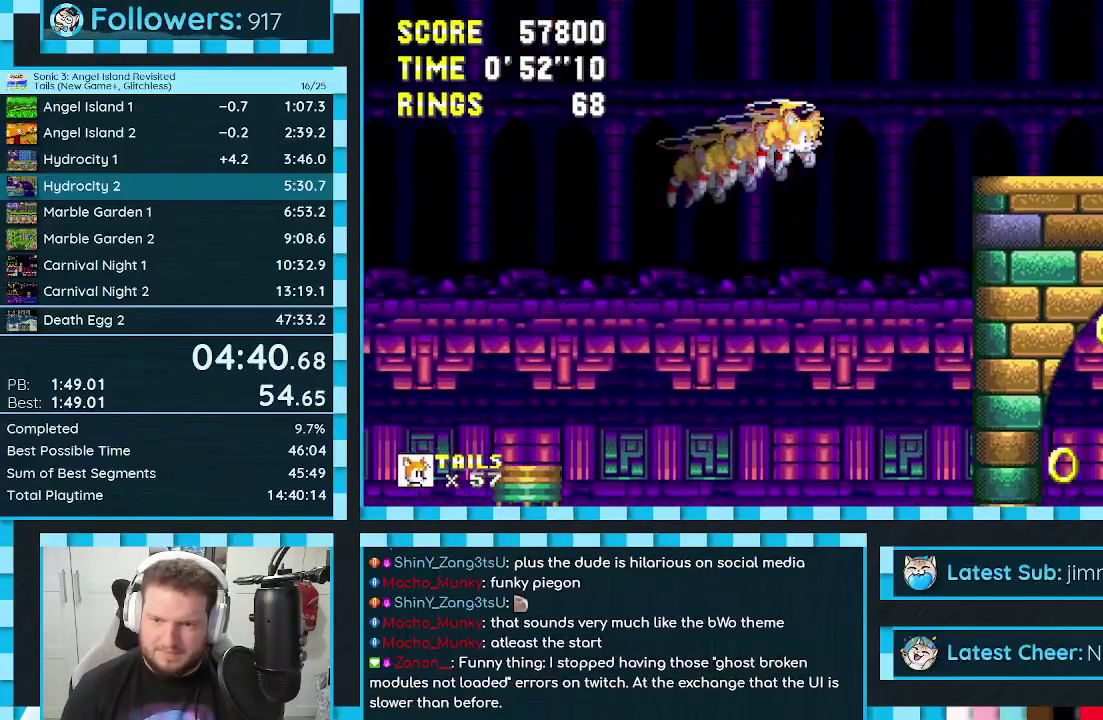
{"buttons": ["DPAD_LEFT"], "events": [[17, "A", "down"], [17, "DPAD_DOWN", "down"], [17, "DPAD_UP", "up"], [100, "A", "up"], [167, "DPAD_DOWN", "up"], [400, "DPAD_RIGHT", "up"], [483, "DPAD_LEFT", "down"]]}
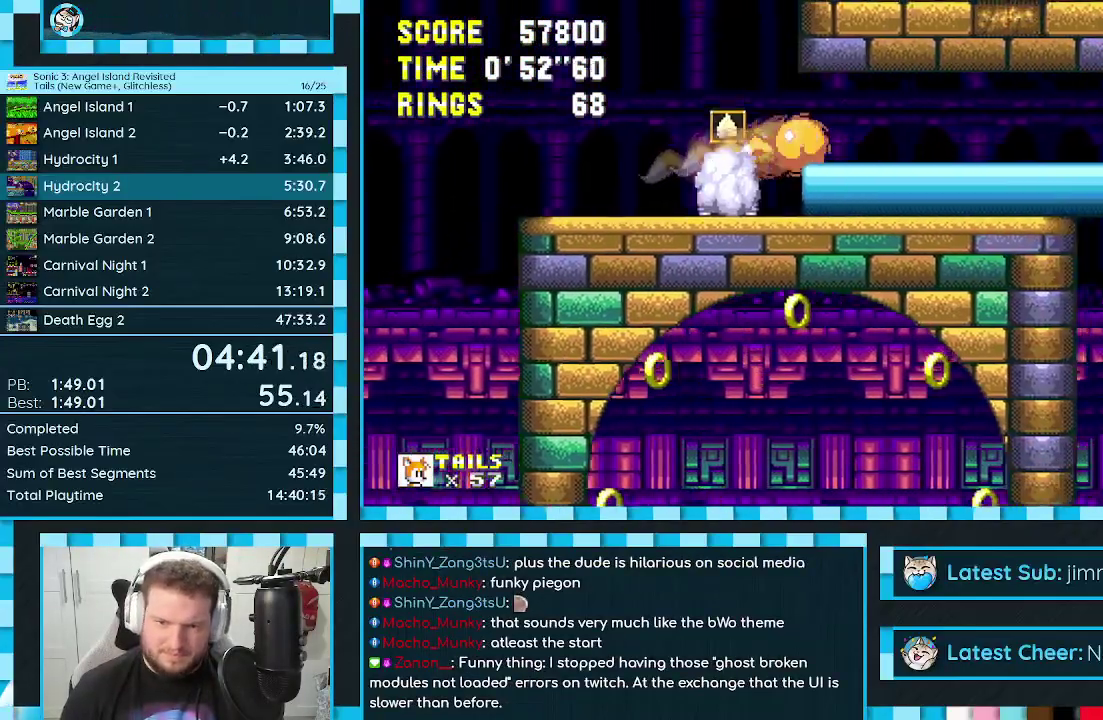
{"buttons": [], "events": [[333, "DPAD_LEFT", "up"], [400, "DPAD_RIGHT", "down"], [467, "DPAD_RIGHT", "up"]]}
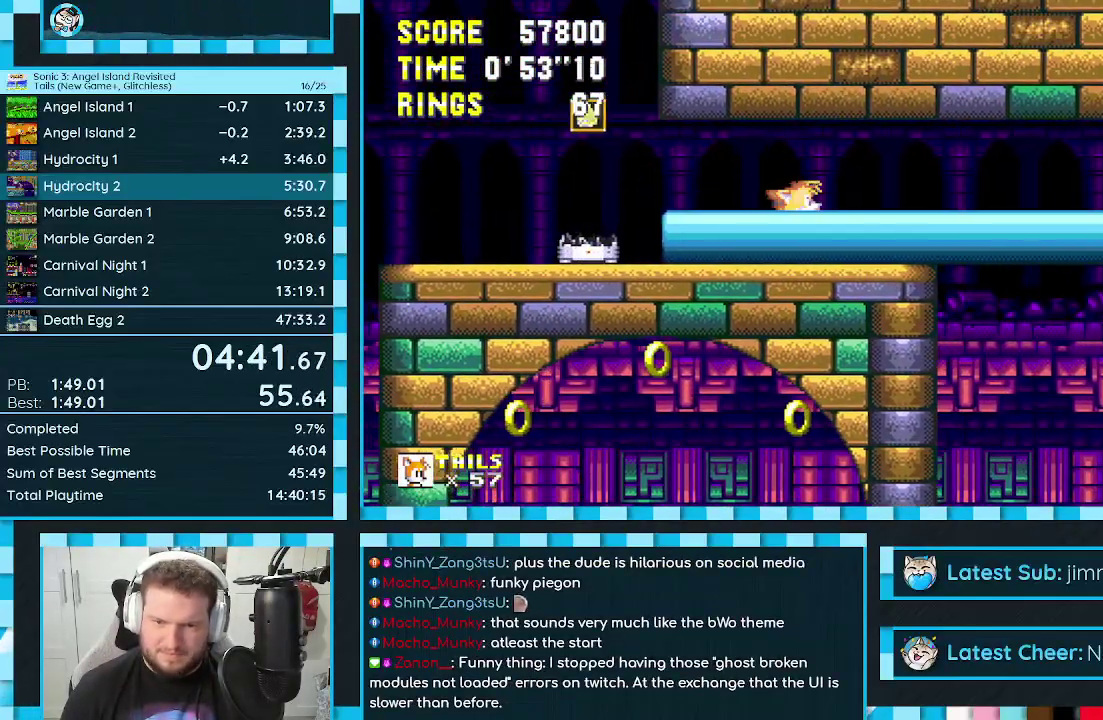
{"buttons": ["DPAD_UP", "DPAD_RIGHT"], "events": [[50, "DPAD_DOWN", "down"], [83, "C", "down"], [133, "A", "down"], [150, "C", "up"], [200, "B", "down"], [200, "C", "down"], [250, "C", "up"], [267, "B", "up"], [267, "DPAD_DOWN", "up"], [283, "A", "up"], [450, "DPAD_RIGHT", "down"], [500, "DPAD_UP", "down"]]}
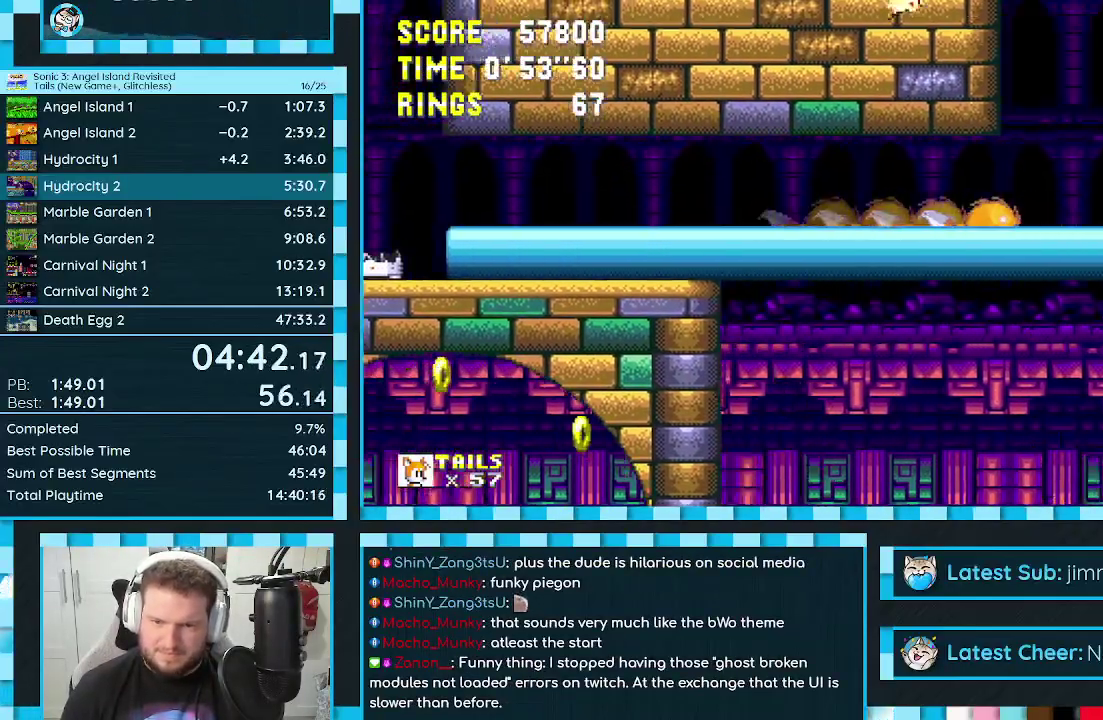
{"buttons": ["A", "B", "DPAD_UP", "DPAD_RIGHT"], "events": [[133, "A", "down"], [350, "A", "up"], [417, "B", "down"], [417, "C", "down"], [450, "A", "down"], [500, "C", "up"]]}
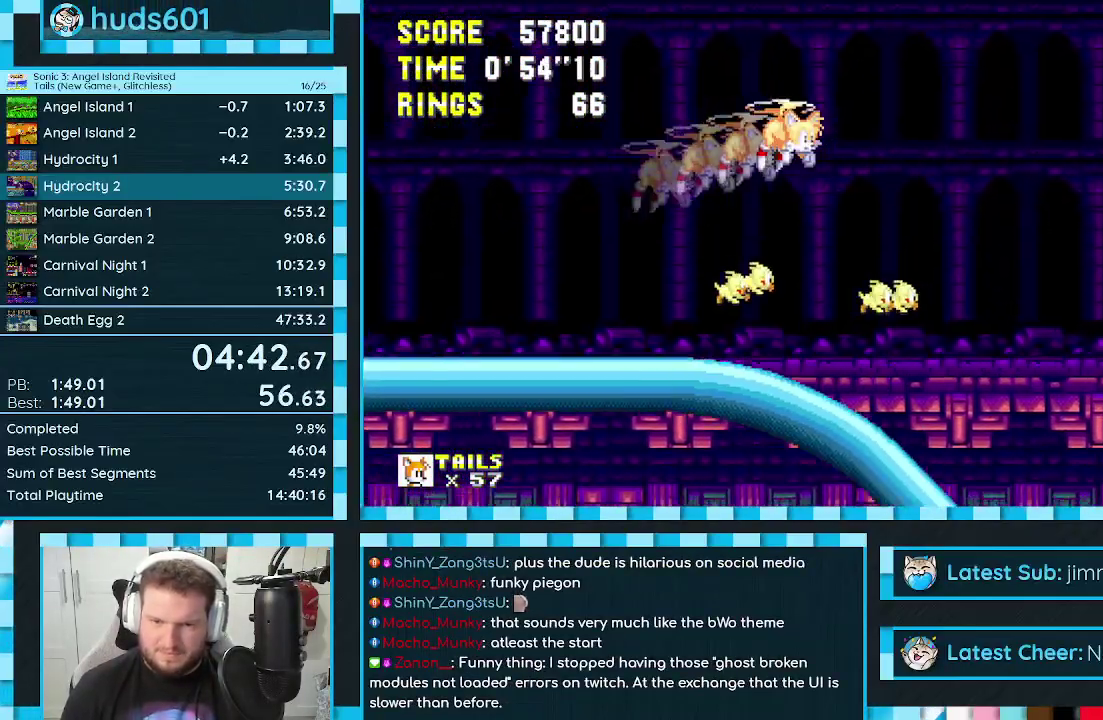
{"buttons": ["DPAD_RIGHT"], "events": [[17, "B", "up"], [17, "DPAD_UP", "up"], [33, "A", "up"]]}
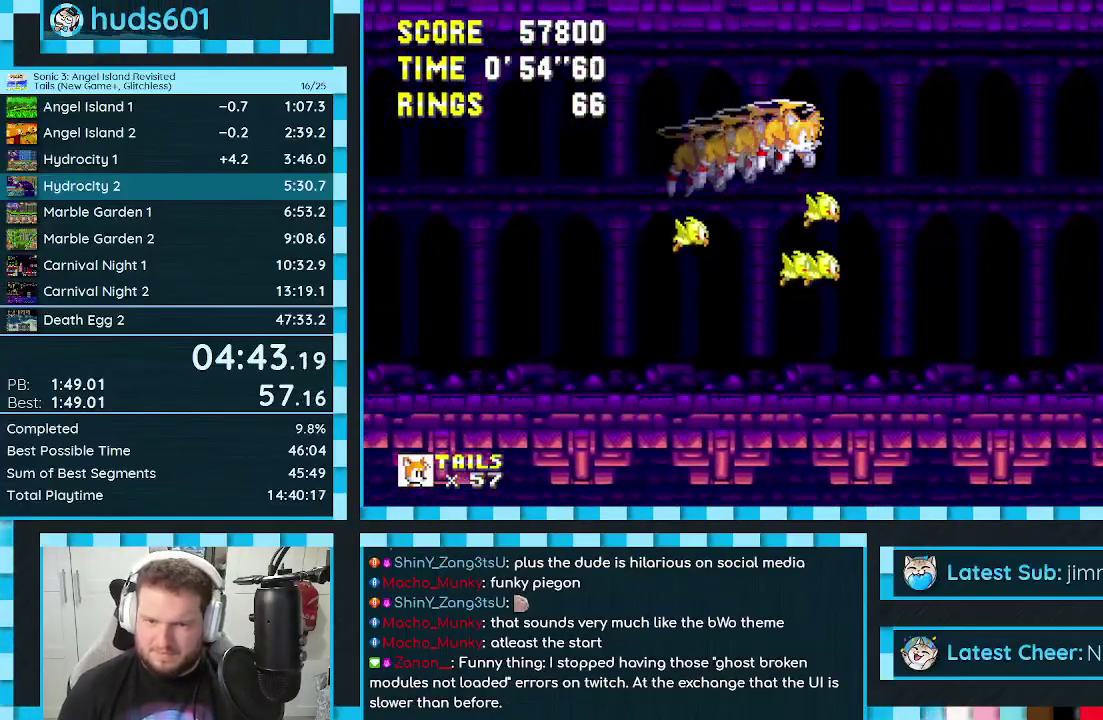
{"buttons": ["DPAD_RIGHT"], "events": []}
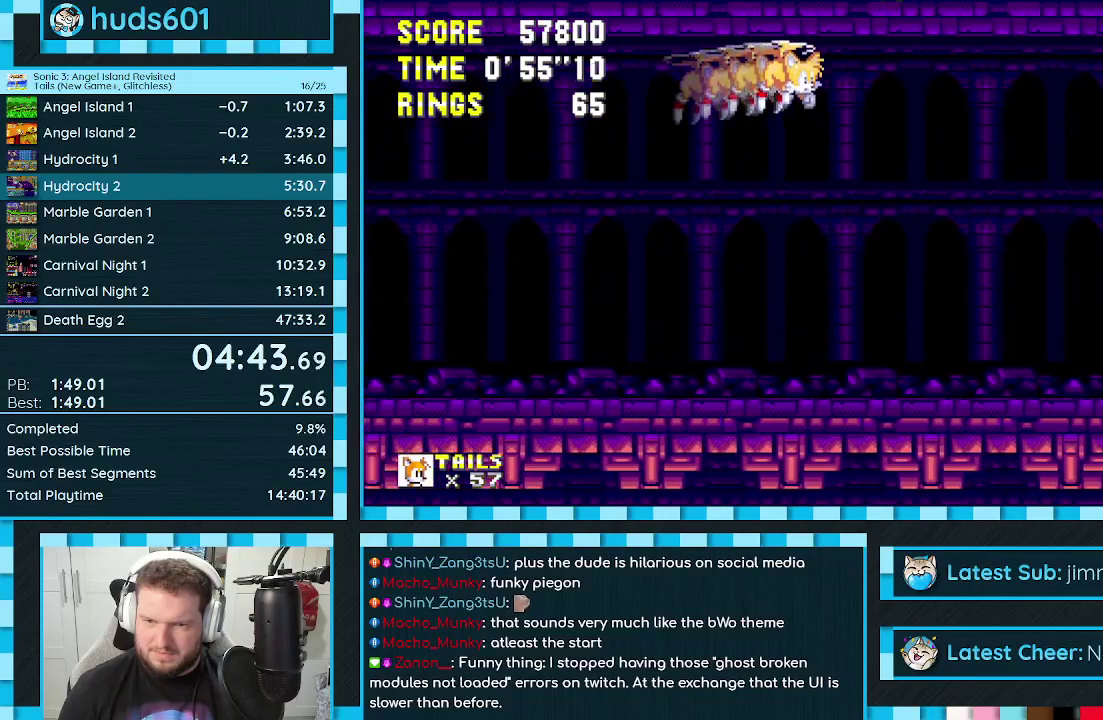
{"buttons": ["DPAD_RIGHT"], "events": []}
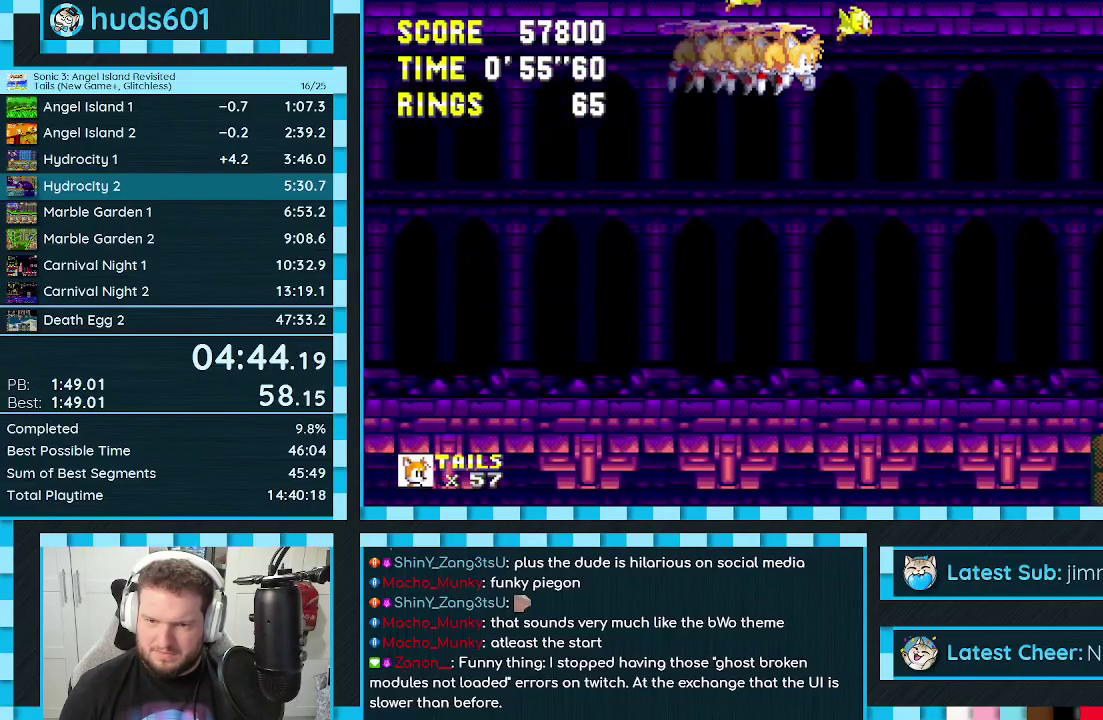
{"buttons": ["DPAD_RIGHT"], "events": []}
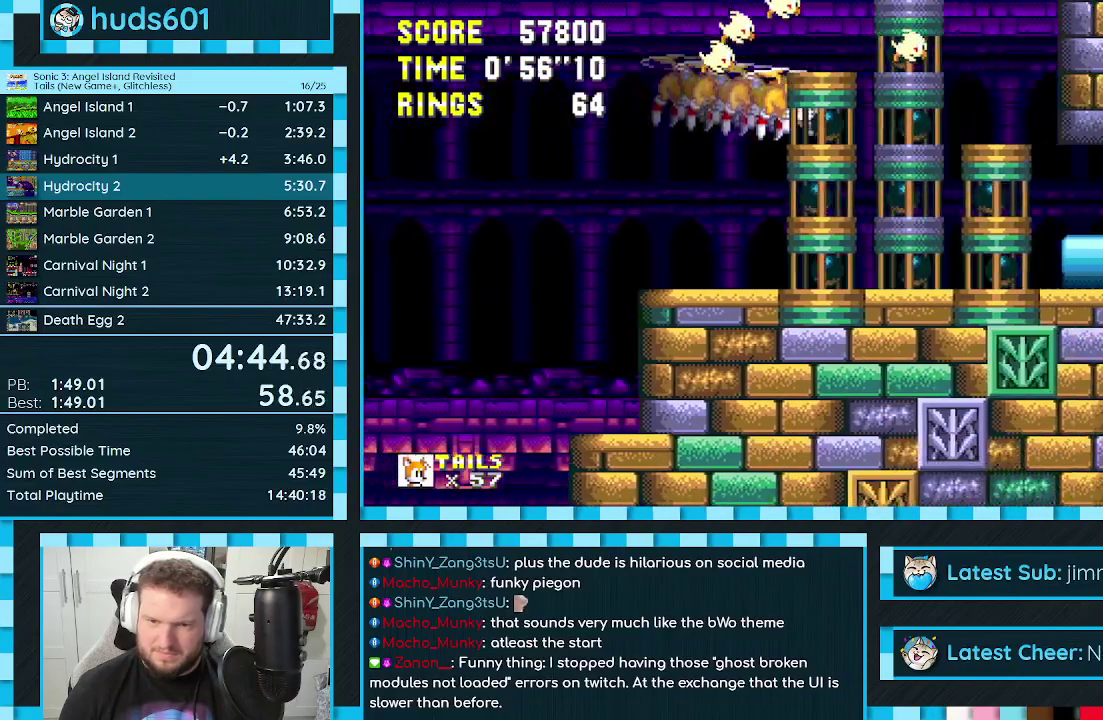
{"buttons": ["DPAD_LEFT"], "events": [[100, "DPAD_DOWN", "down"], [167, "A", "down"], [233, "A", "up"], [317, "DPAD_DOWN", "up"], [417, "DPAD_RIGHT", "up"], [500, "DPAD_LEFT", "down"]]}
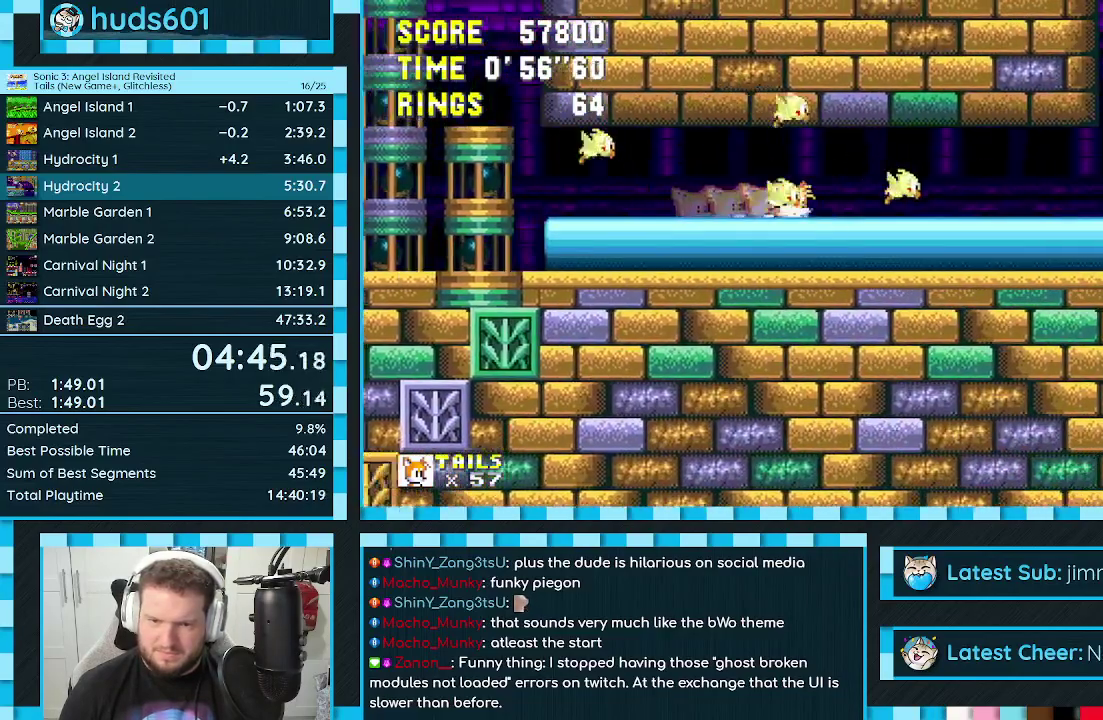
{"buttons": ["A", "B", "C", "DPAD_DOWN"], "events": [[200, "DPAD_LEFT", "up"], [250, "DPAD_RIGHT", "down"], [333, "DPAD_RIGHT", "up"], [383, "DPAD_DOWN", "down"], [433, "C", "down"], [450, "B", "down"], [500, "A", "down"]]}
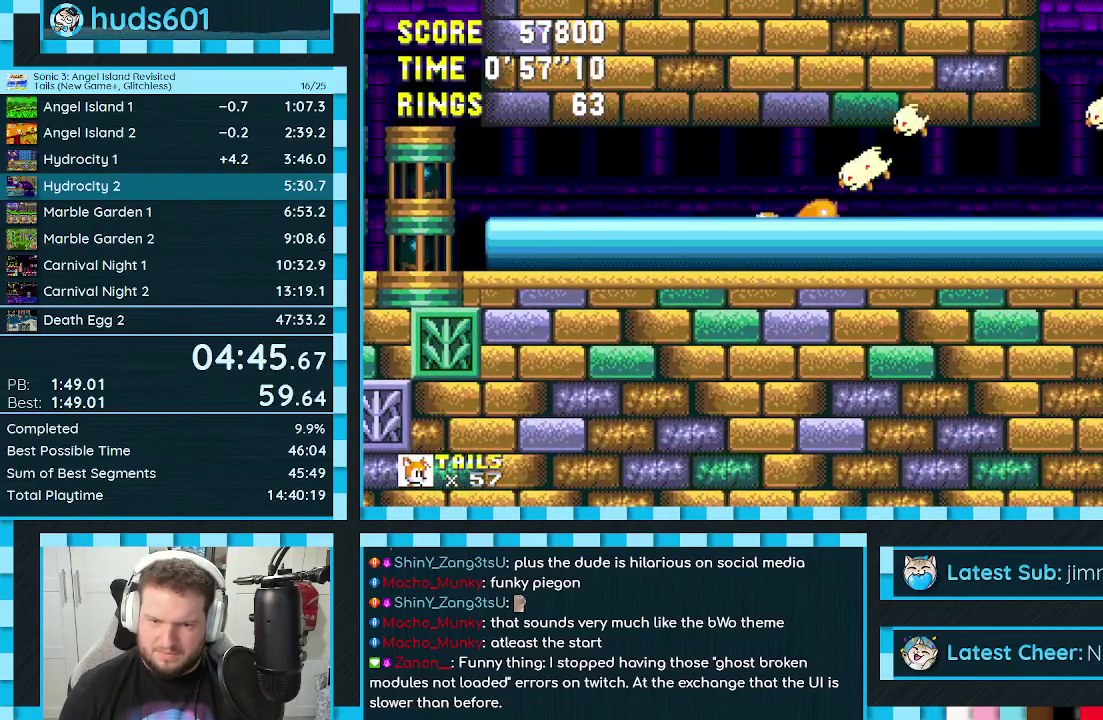
{"buttons": ["DPAD_RIGHT"], "events": [[17, "B", "up"], [67, "B", "down"], [100, "DPAD_DOWN", "up"], [117, "A", "up"], [117, "B", "up"], [117, "C", "up"], [417, "DPAD_RIGHT", "down"]]}
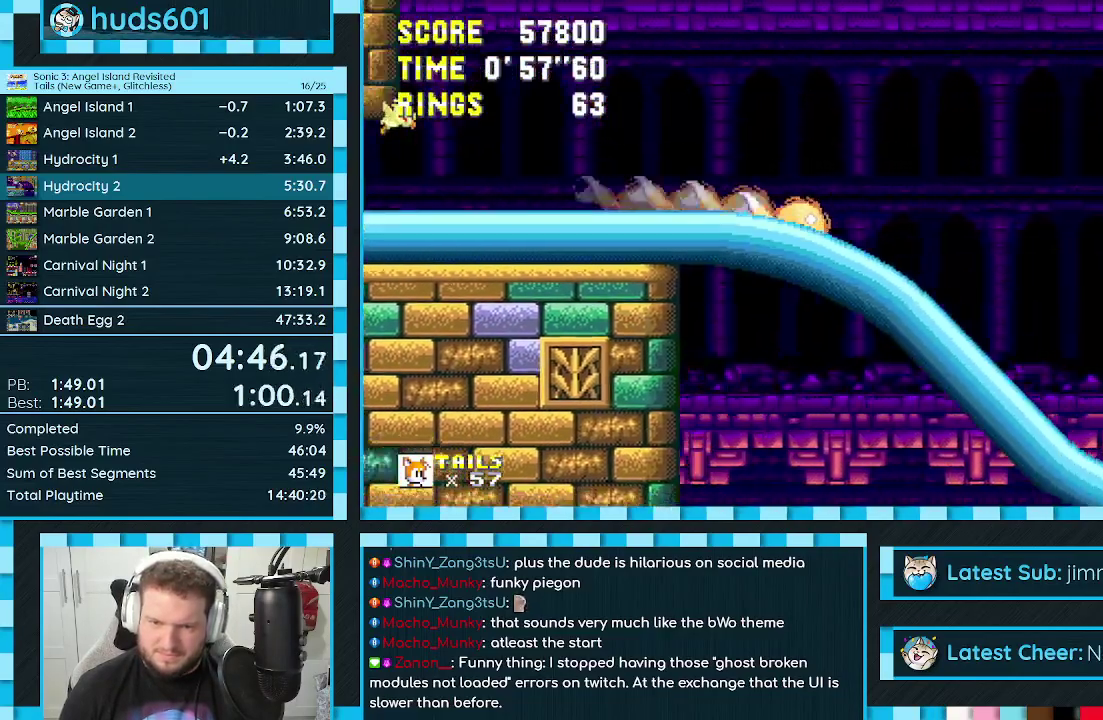
{"buttons": ["DPAD_RIGHT"], "events": [[133, "A", "down"], [233, "A", "up"]]}
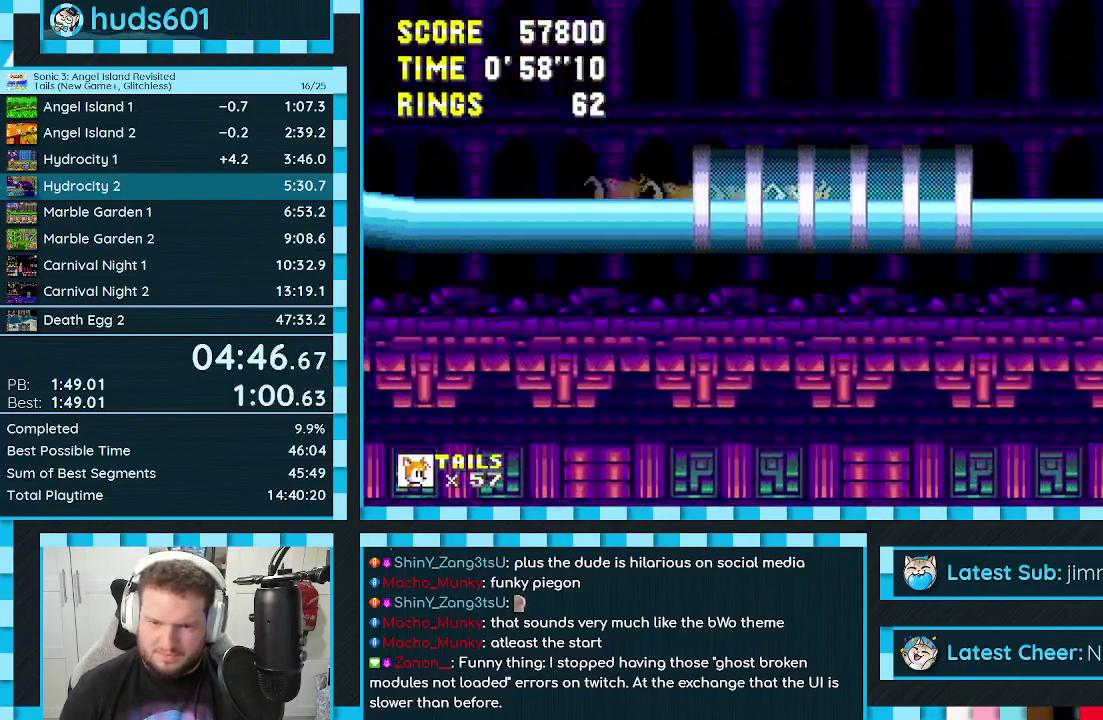
{"buttons": ["DPAD_RIGHT"], "events": []}
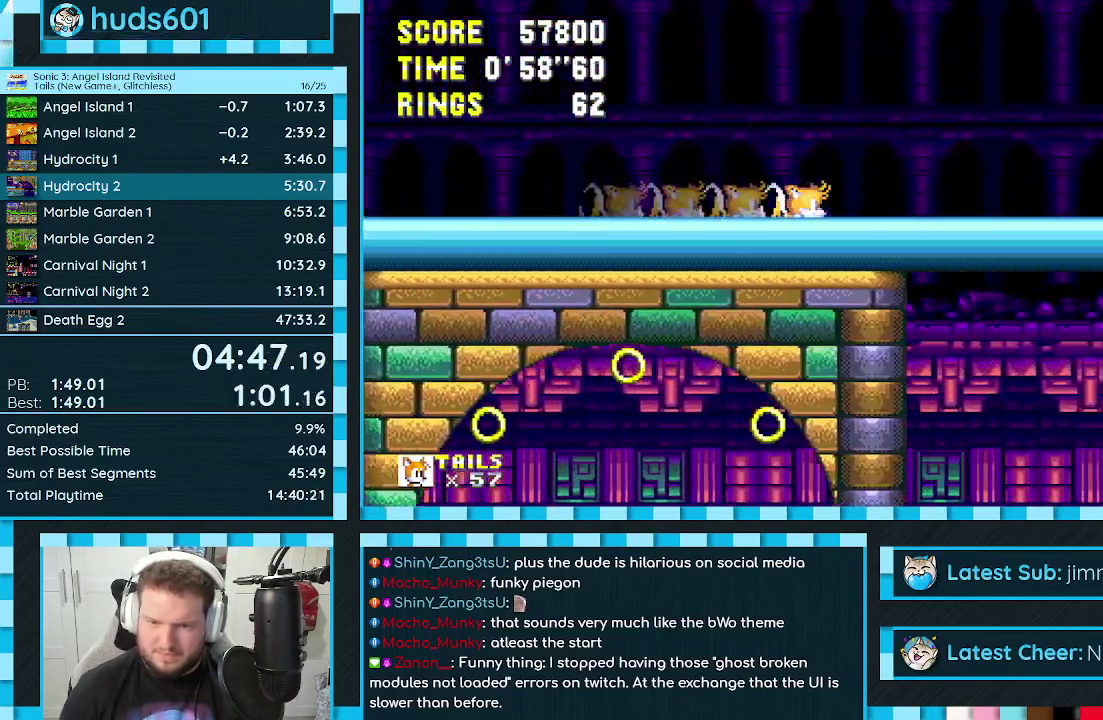
{"buttons": ["DPAD_RIGHT"], "events": [[167, "A", "down"], [483, "A", "up"]]}